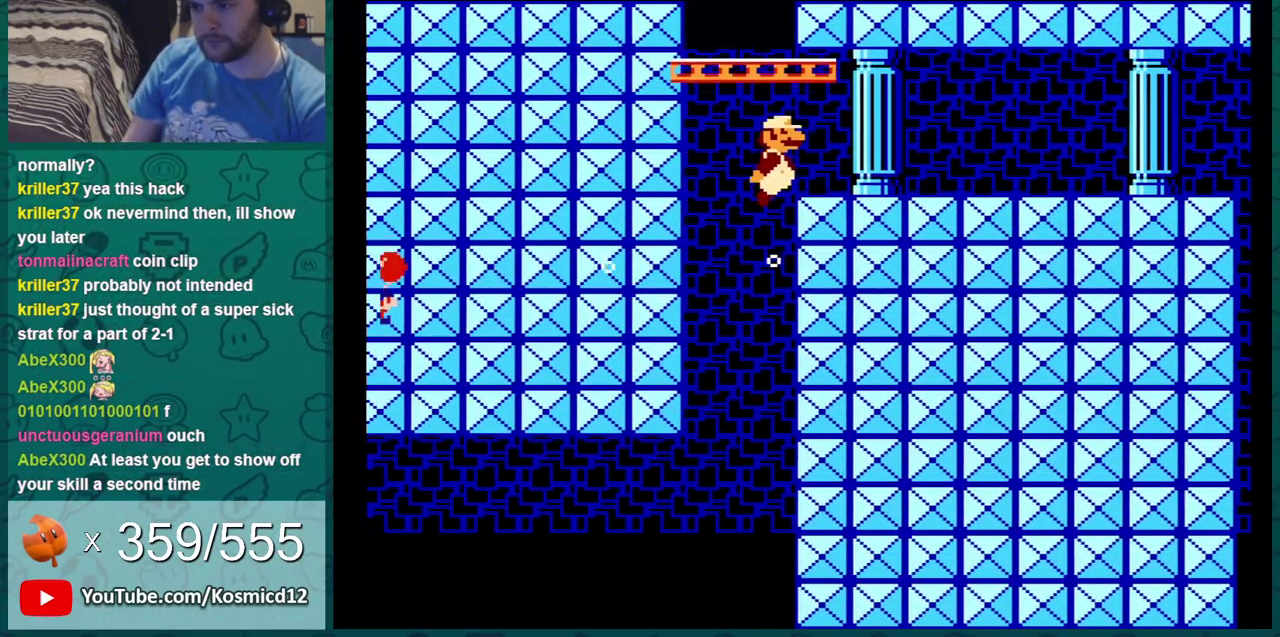
Gameplay with a controller (Nintendo layout); each line is a JSON object with the inputs held at the frame after it (dt_ms = milliseconds from this image to that frame). "events" lists button and stick changes between this image and that frame as [ms after this image, input, new state], when the widget could be followed in between. Not read: L3 R3.
{"dt_ms": 500, "buttons": ["DPAD_LEFT"], "events": [[267, "A", "down"], [333, "A", "up"], [350, "DPAD_DOWN", "up"], [417, "DPAD_DOWN", "down"], [484, "DPAD_DOWN", "up"], [484, "DPAD_LEFT", "down"], [484, "DPAD_RIGHT", "up"]]}
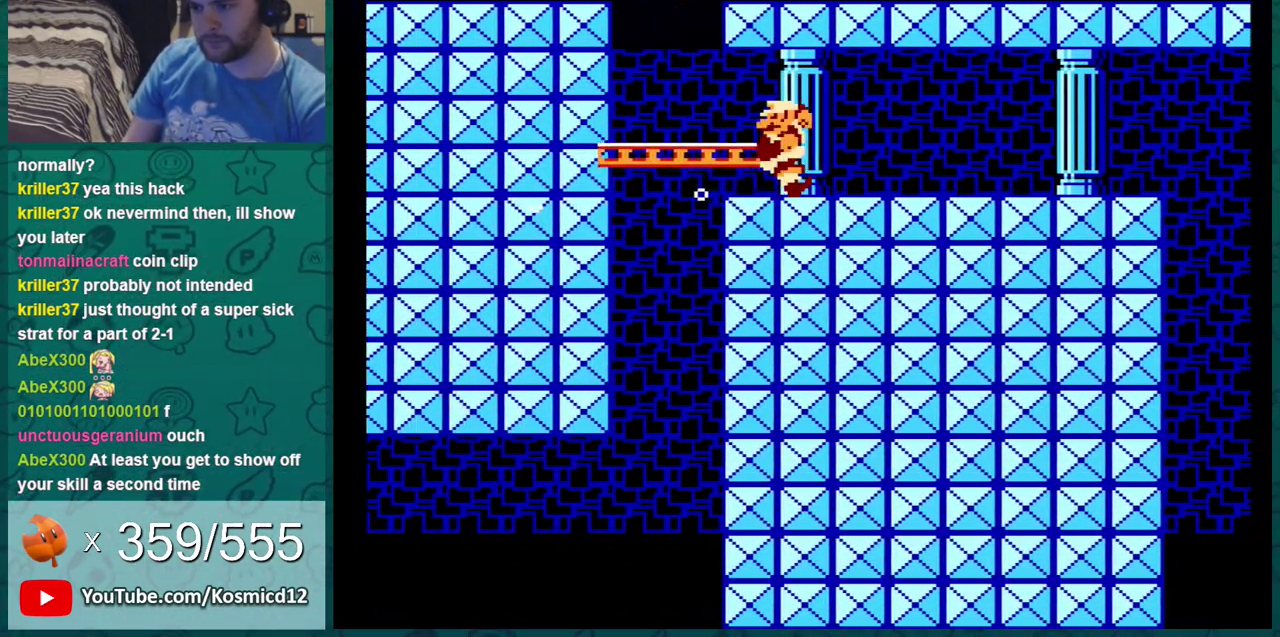
{"dt_ms": 601, "buttons": [], "events": [[417, "DPAD_LEFT", "up"]]}
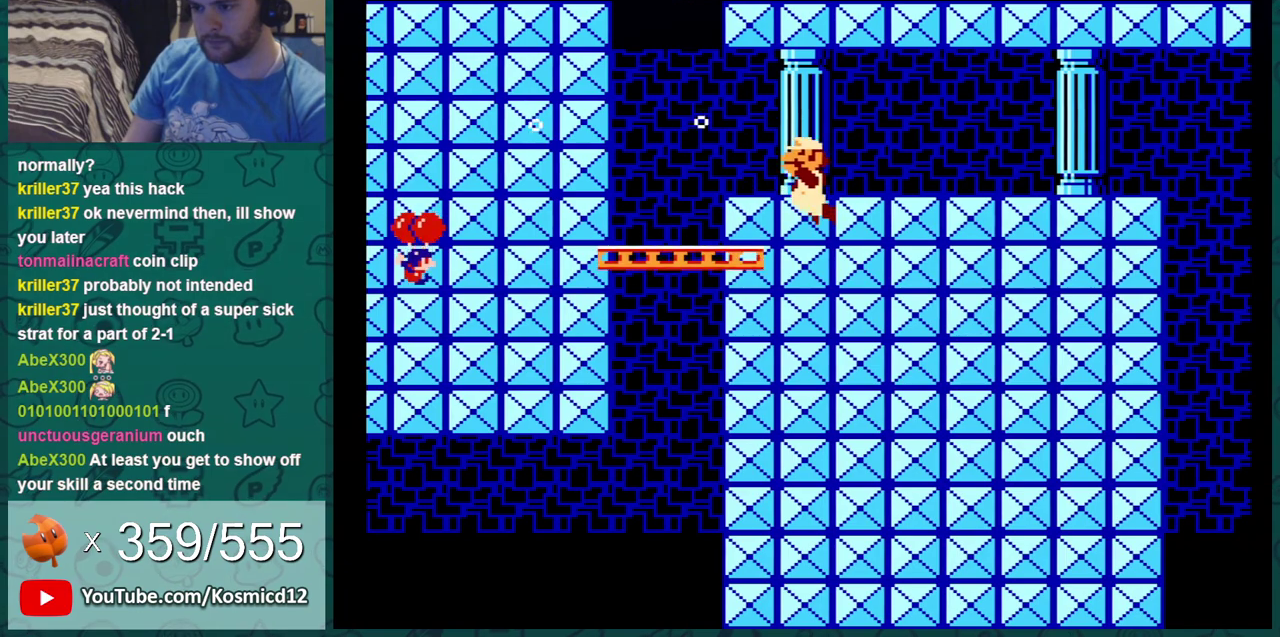
{"dt_ms": 600, "buttons": [], "events": [[467, "B", "down"], [534, "B", "up"]]}
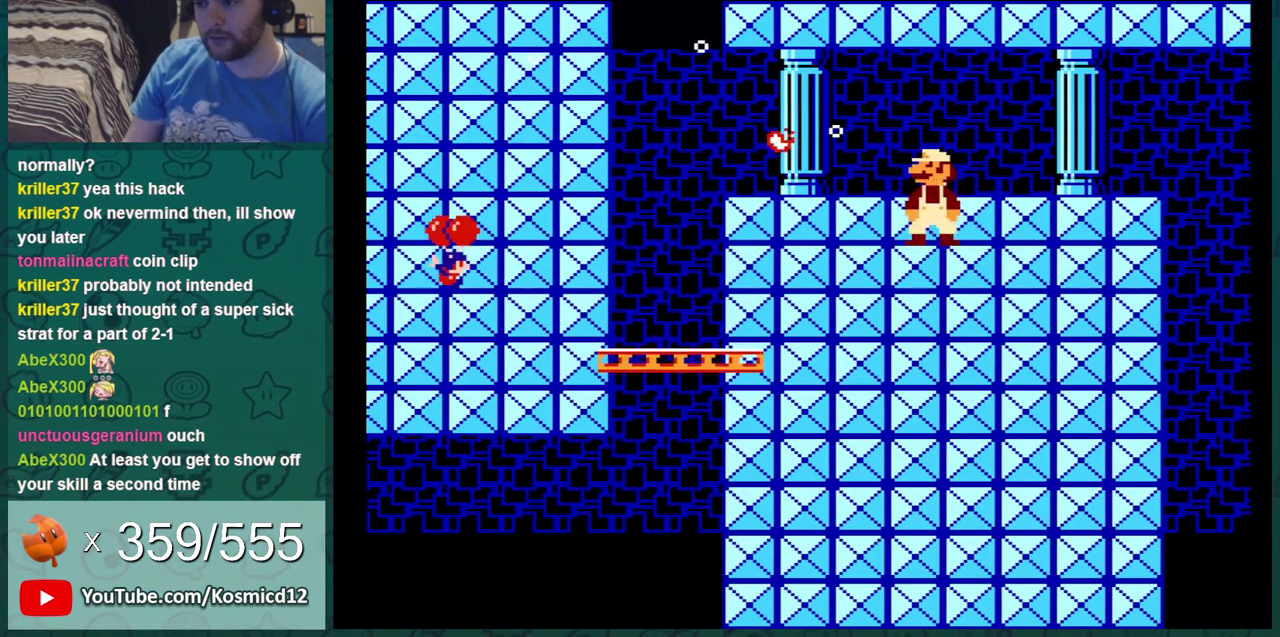
{"dt_ms": 401, "buttons": ["B"], "events": [[34, "B", "down"], [217, "B", "up"], [251, "B", "down"], [284, "B", "up"], [351, "B", "down"], [367, "B", "up"], [401, "B", "down"]]}
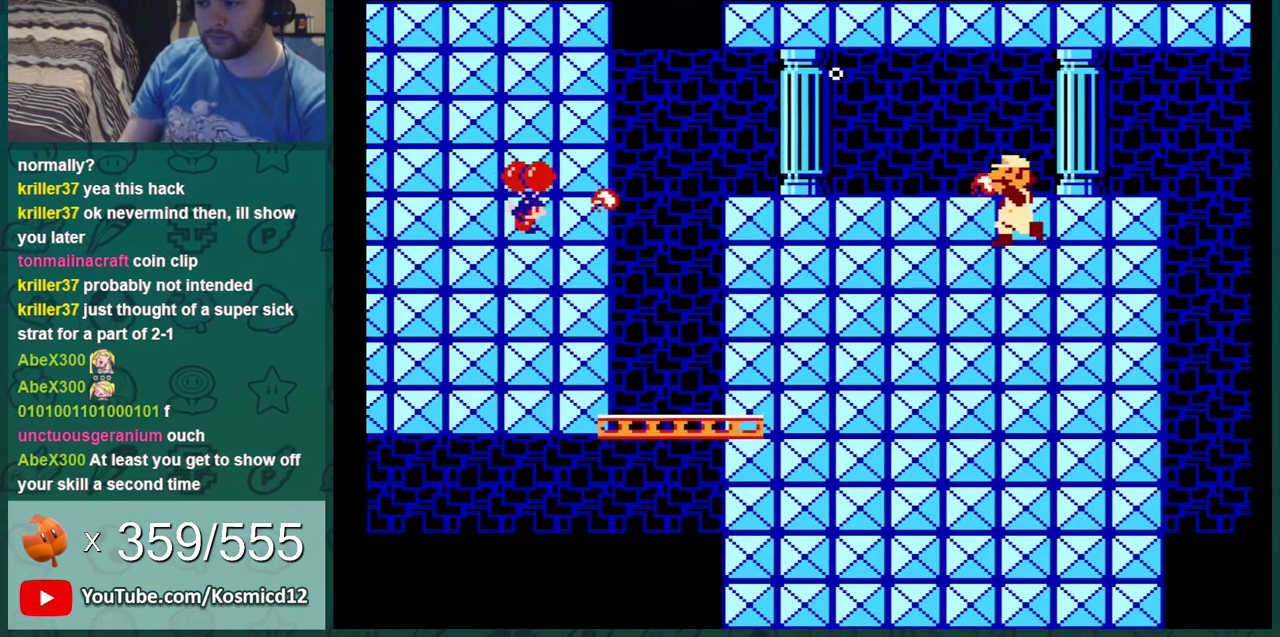
{"dt_ms": 500, "buttons": ["B"], "events": [[33, "B", "up"], [100, "B", "down"], [133, "B", "up"], [167, "B", "down"], [200, "B", "up"], [250, "B", "down"]]}
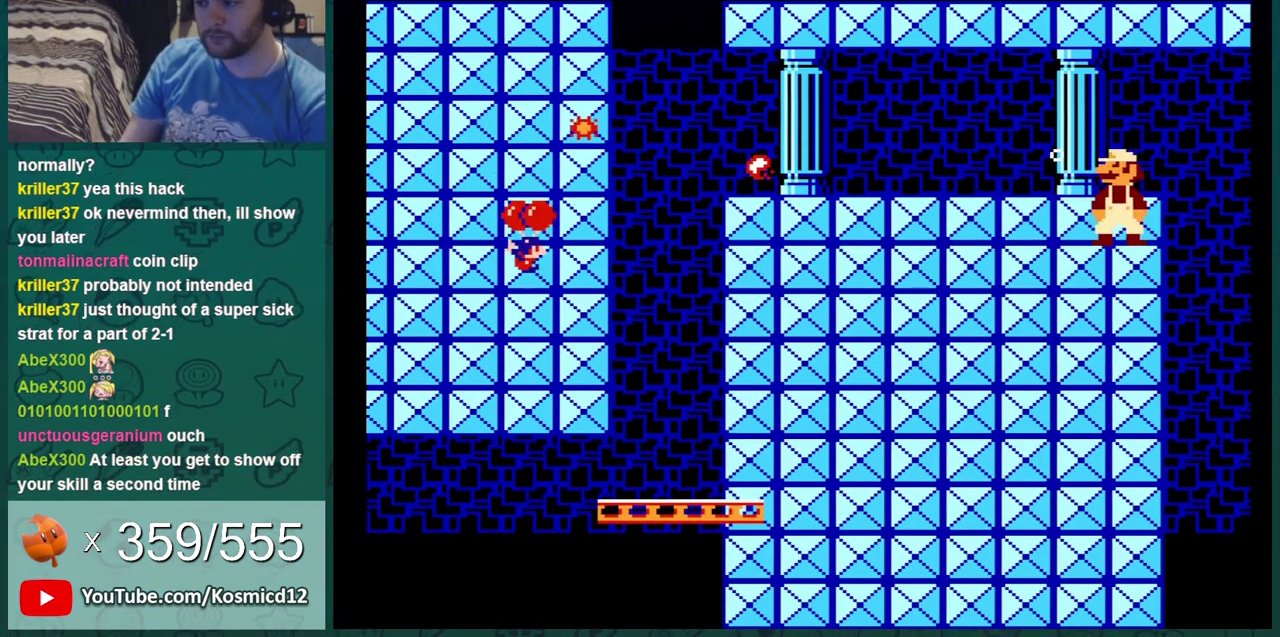
{"dt_ms": 401, "buttons": [], "events": [[384, "B", "up"]]}
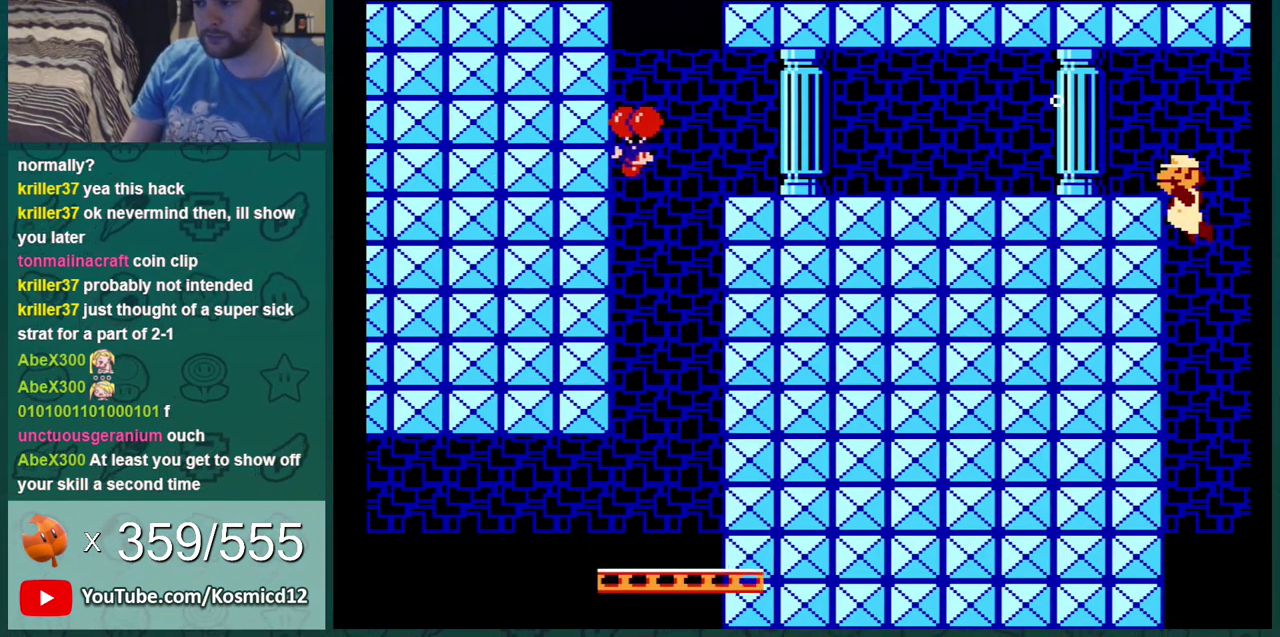
{"dt_ms": 600, "buttons": [], "events": []}
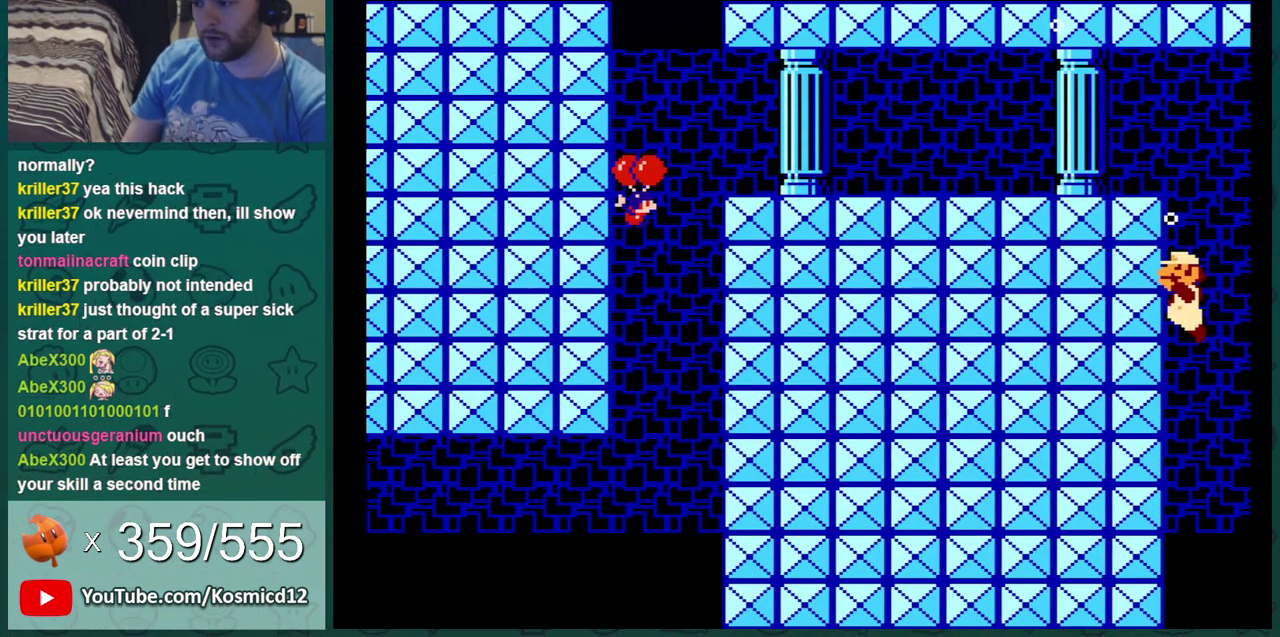
{"dt_ms": 501, "buttons": [], "events": []}
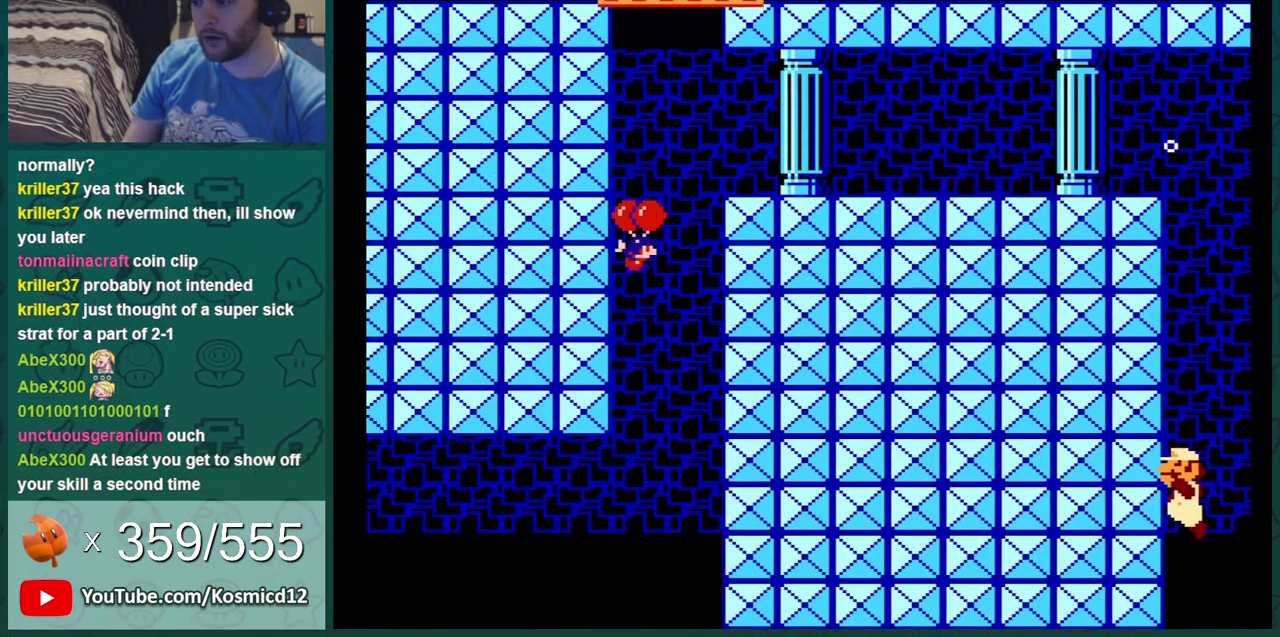
{"dt_ms": 500, "buttons": ["A"], "events": [[100, "A", "down"]]}
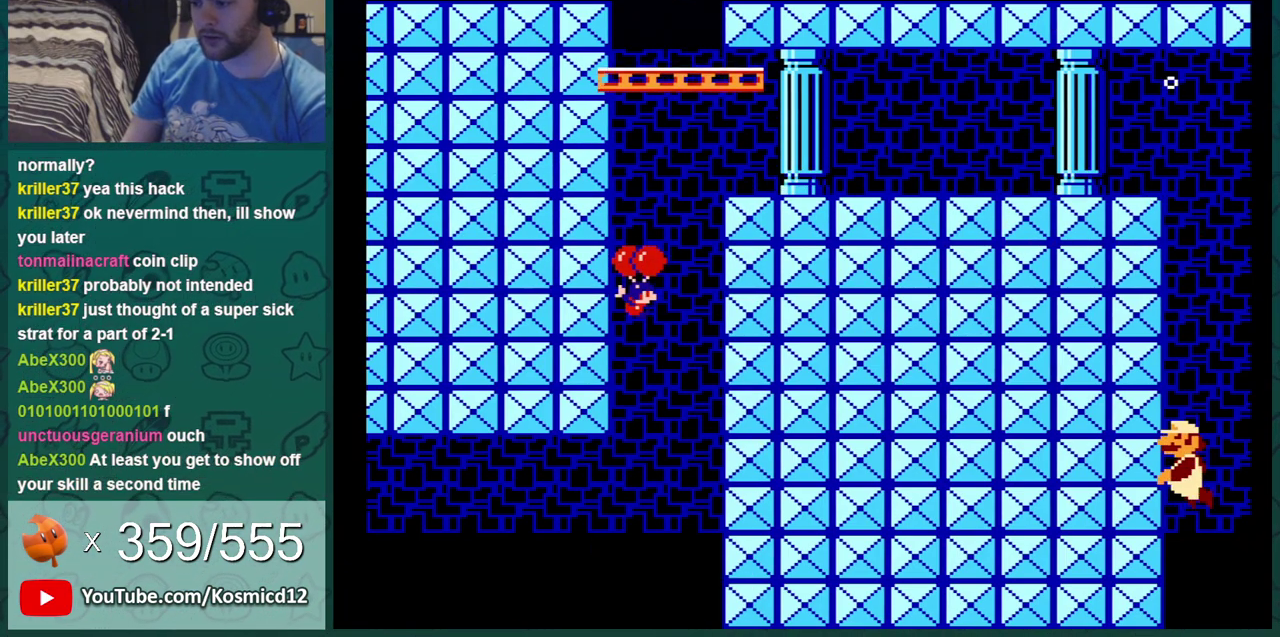
{"dt_ms": 501, "buttons": ["DPAD_RIGHT"], "events": [[317, "A", "up"], [401, "DPAD_RIGHT", "down"]]}
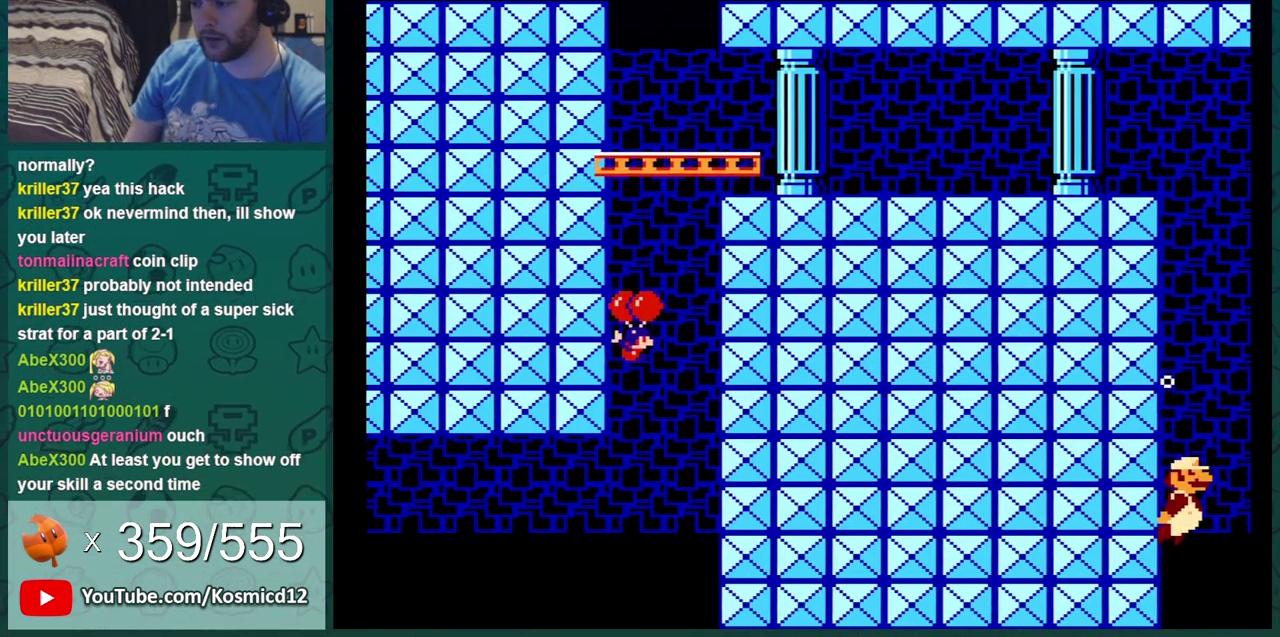
{"dt_ms": 300, "buttons": ["A", "DPAD_RIGHT"], "events": [[250, "A", "down"]]}
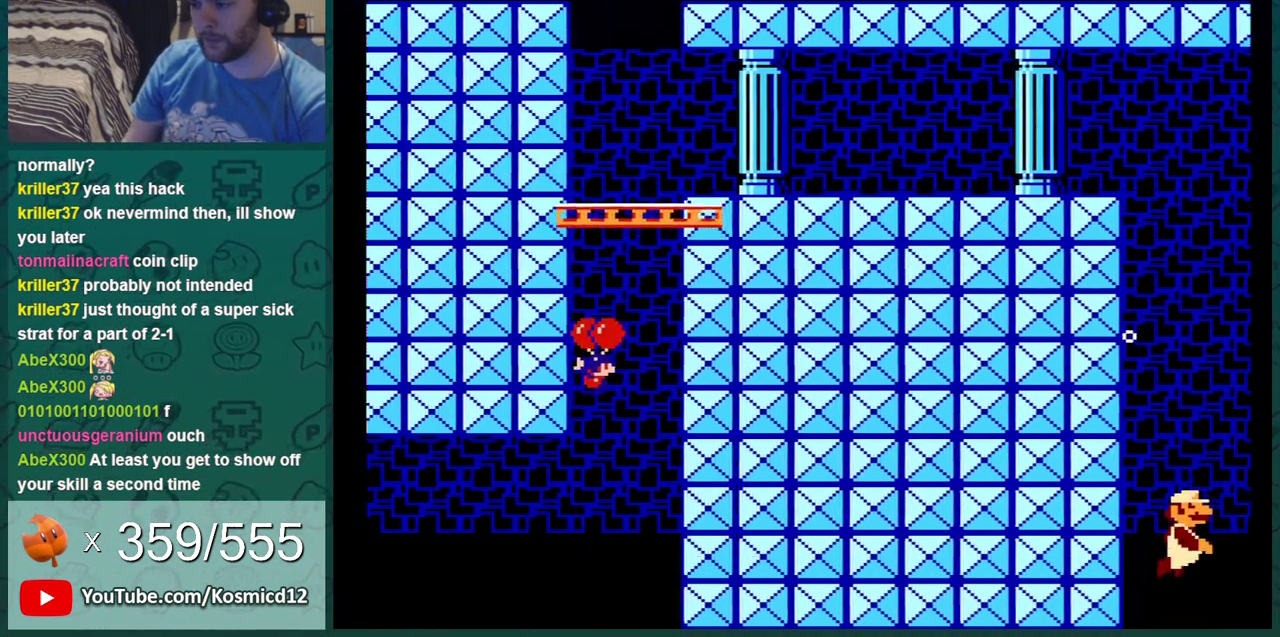
{"dt_ms": 701, "buttons": ["A", "DPAD_RIGHT"], "events": []}
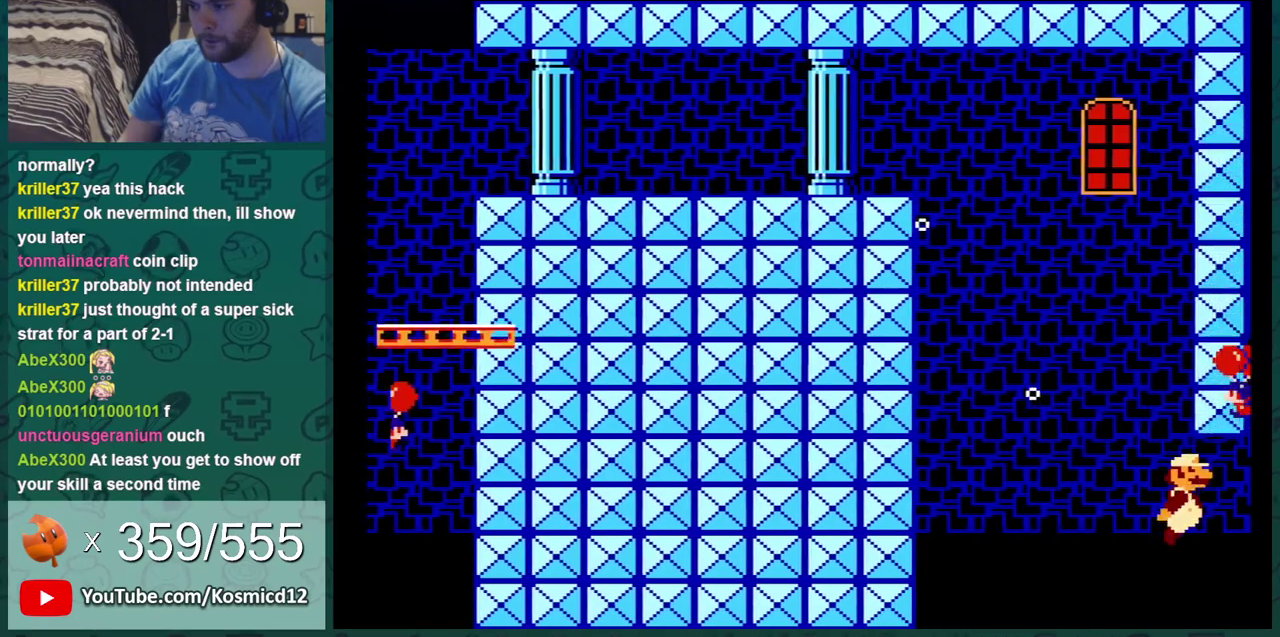
{"dt_ms": 400, "buttons": ["DPAD_RIGHT"], "events": [[150, "A", "up"], [267, "A", "down"], [400, "A", "up"]]}
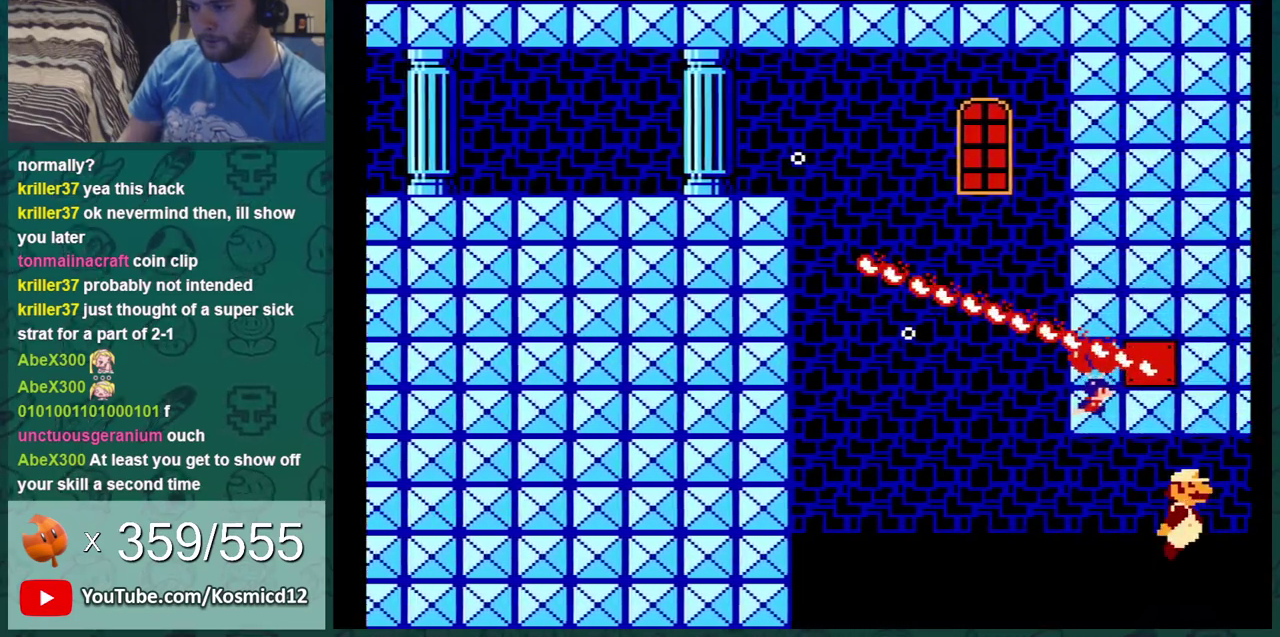
{"dt_ms": 601, "buttons": ["A", "DPAD_RIGHT"], "events": [[117, "A", "down"], [351, "A", "up"], [501, "A", "down"]]}
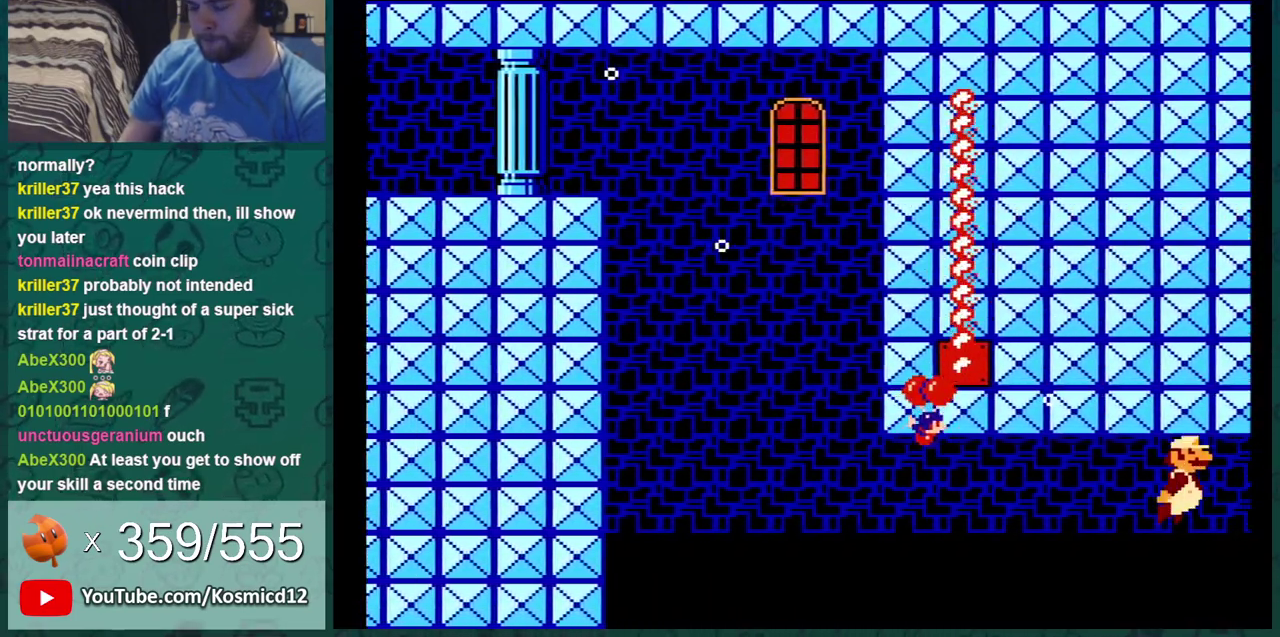
{"dt_ms": 300, "buttons": ["A", "DPAD_RIGHT"], "events": [[83, "A", "up"], [267, "A", "down"]]}
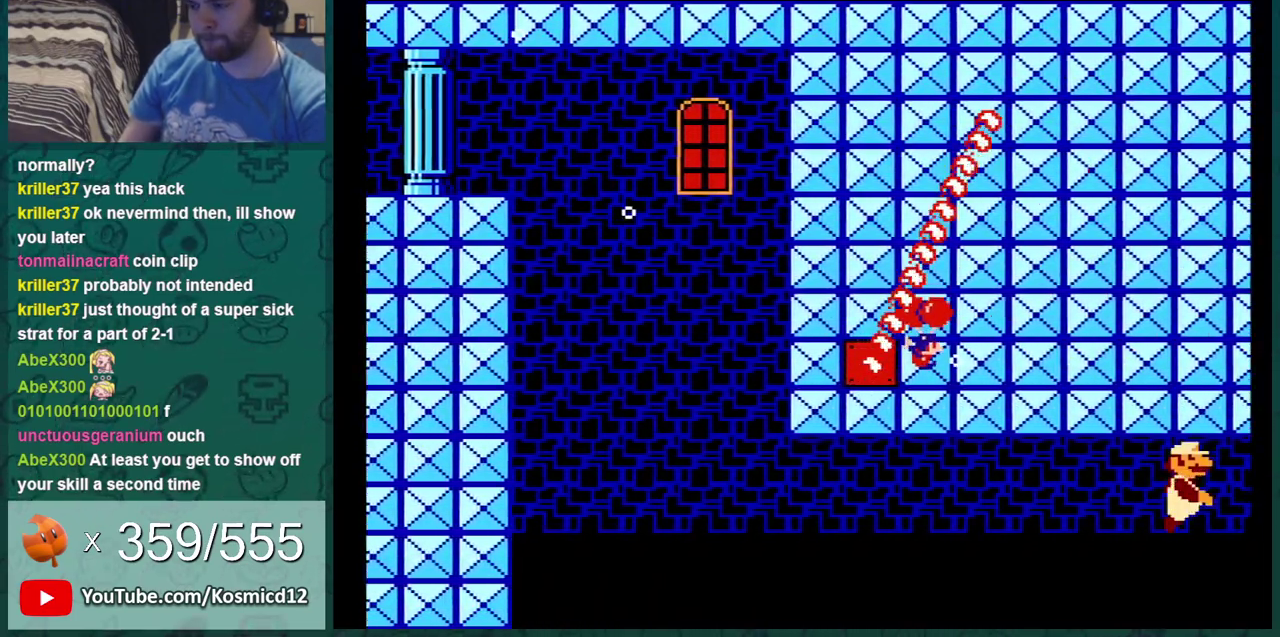
{"dt_ms": 501, "buttons": ["DPAD_RIGHT"], "events": [[34, "A", "up"], [67, "A", "down"], [134, "A", "up"], [150, "A", "down"], [217, "A", "up"], [250, "A", "down"], [284, "A", "up"], [317, "A", "down"], [350, "A", "up"], [384, "A", "down"], [434, "A", "up"], [467, "A", "down"], [501, "A", "up"]]}
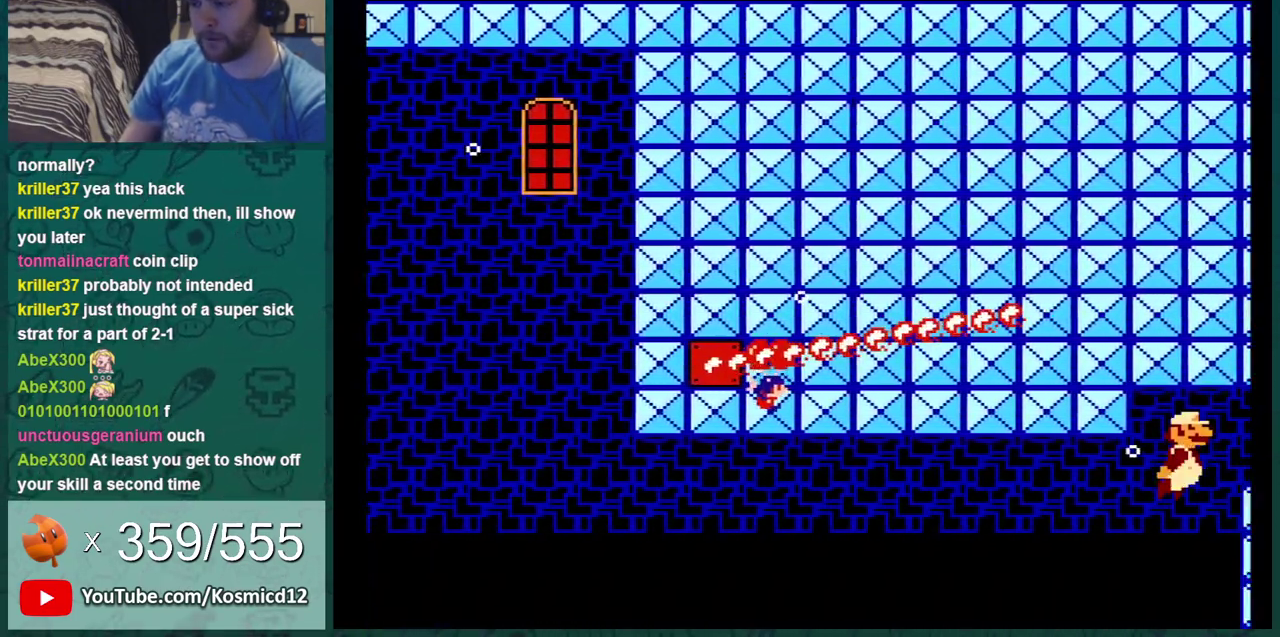
{"dt_ms": 300, "buttons": ["A", "DPAD_RIGHT"], "events": [[33, "A", "down"], [116, "A", "up"], [166, "A", "down"], [200, "A", "up"], [217, "A", "down"], [250, "A", "up"], [283, "A", "down"]]}
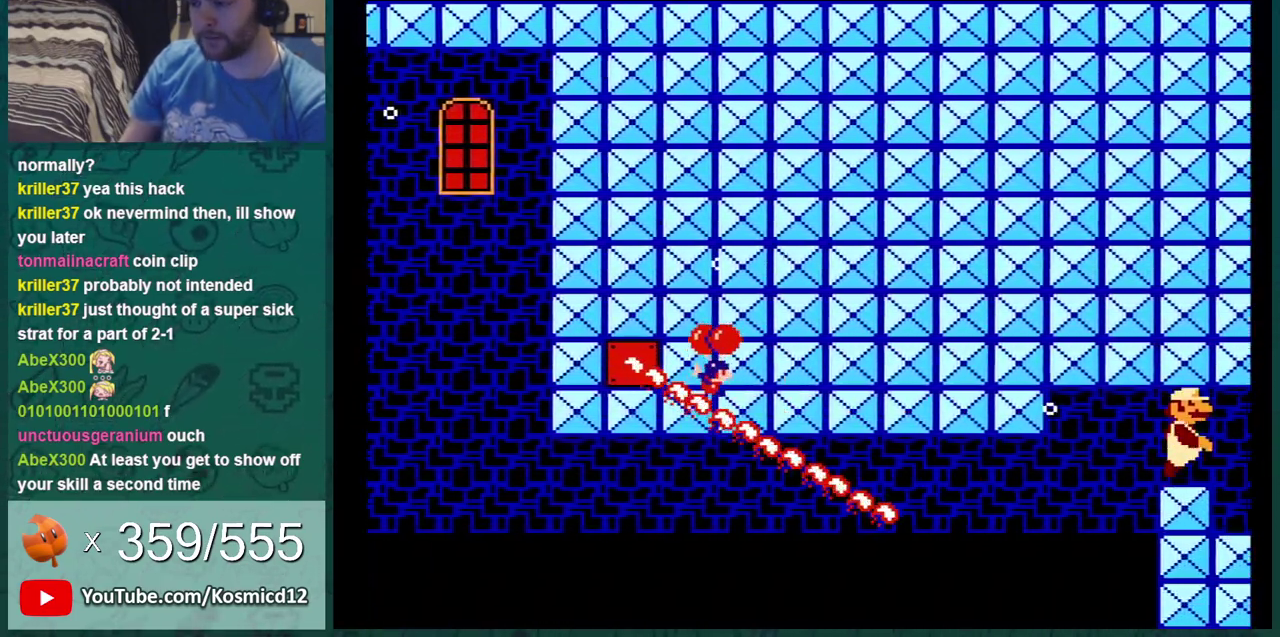
{"dt_ms": 400, "buttons": ["DPAD_RIGHT"], "events": [[350, "A", "up"]]}
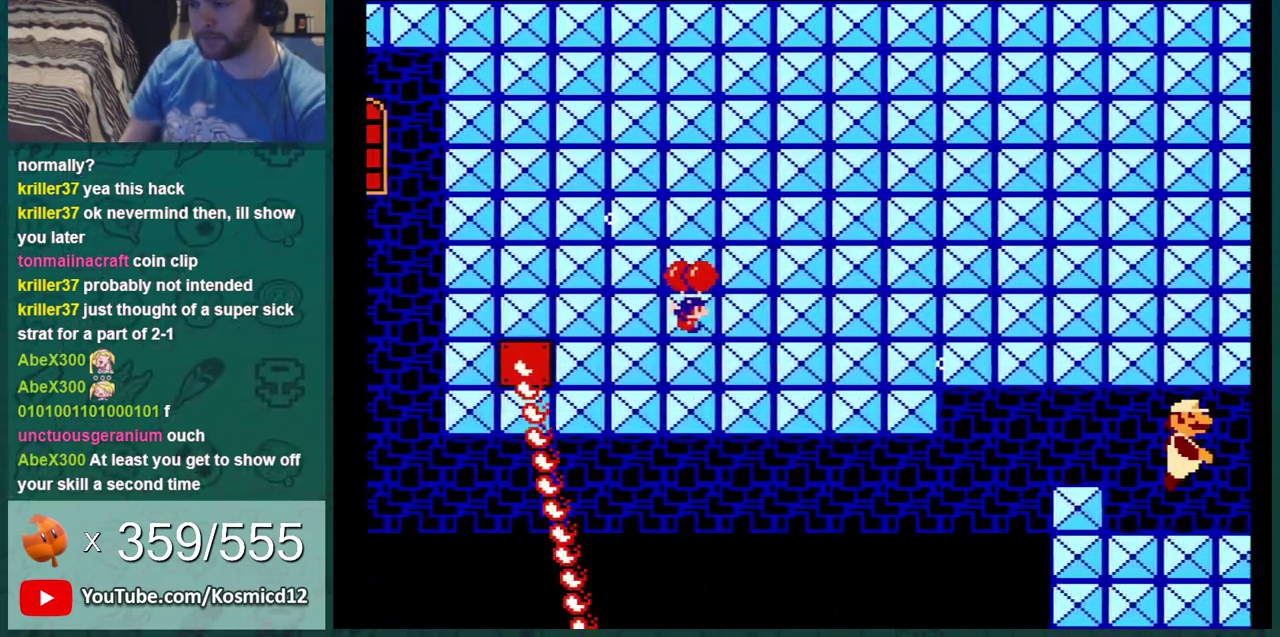
{"dt_ms": 401, "buttons": ["A", "DPAD_RIGHT"], "events": [[367, "A", "down"]]}
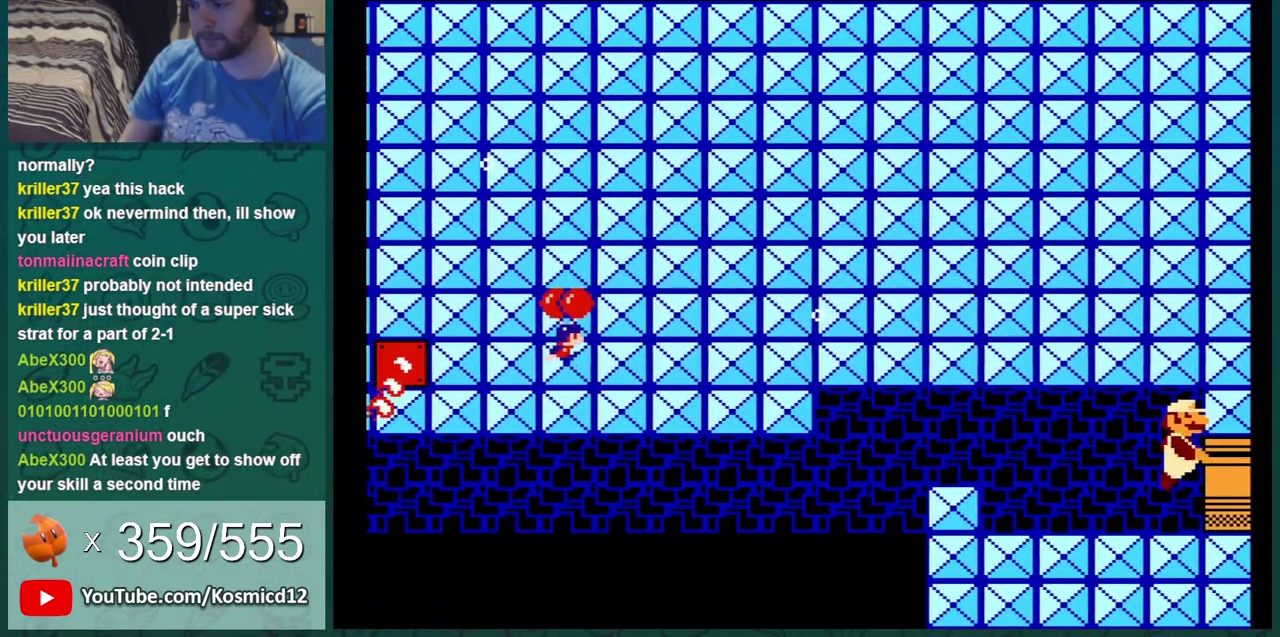
{"dt_ms": 600, "buttons": ["DPAD_RIGHT"], "events": [[83, "A", "up"]]}
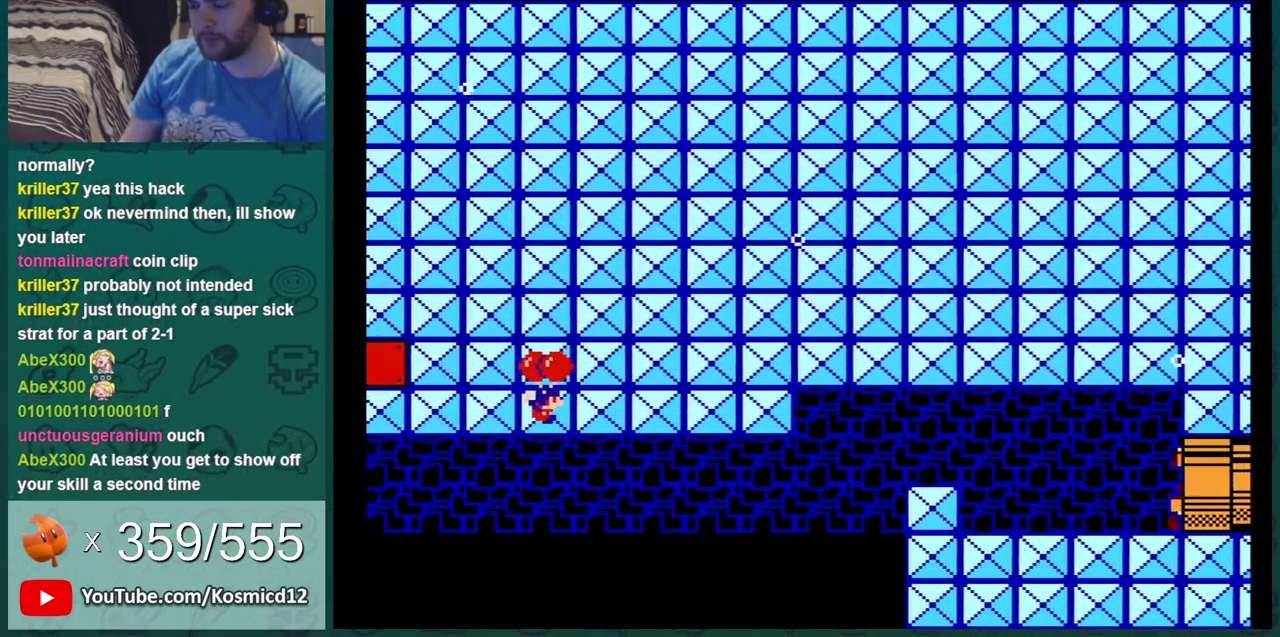
{"dt_ms": 501, "buttons": ["B", "DPAD_RIGHT"], "events": [[17, "A", "down"], [100, "A", "up"], [167, "A", "down"], [234, "A", "up"], [301, "A", "down"], [451, "A", "up"], [451, "B", "down"]]}
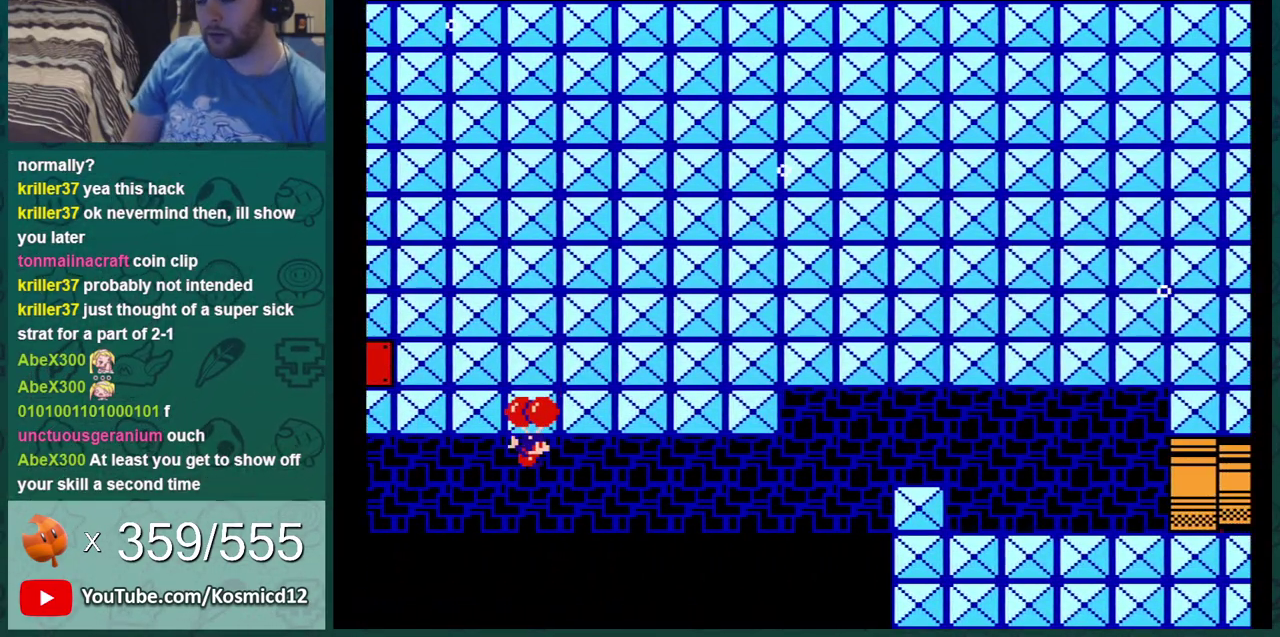
{"dt_ms": 500, "buttons": ["B"], "events": [[17, "DPAD_RIGHT", "up"]]}
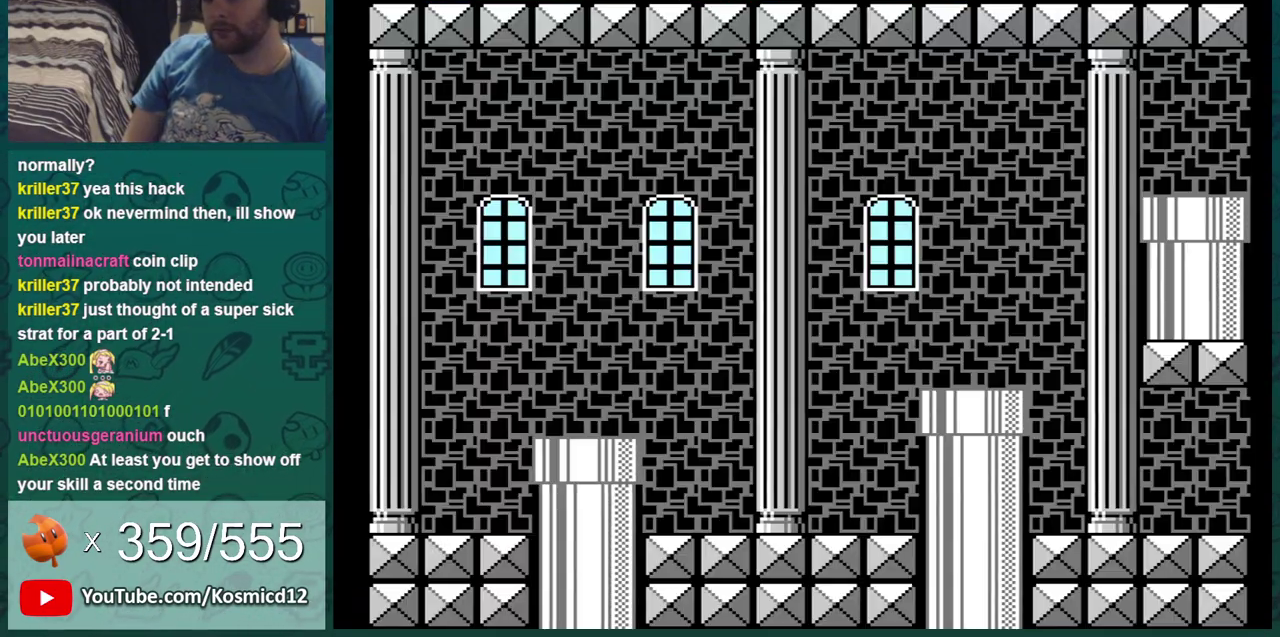
{"dt_ms": 501, "buttons": ["B"], "events": []}
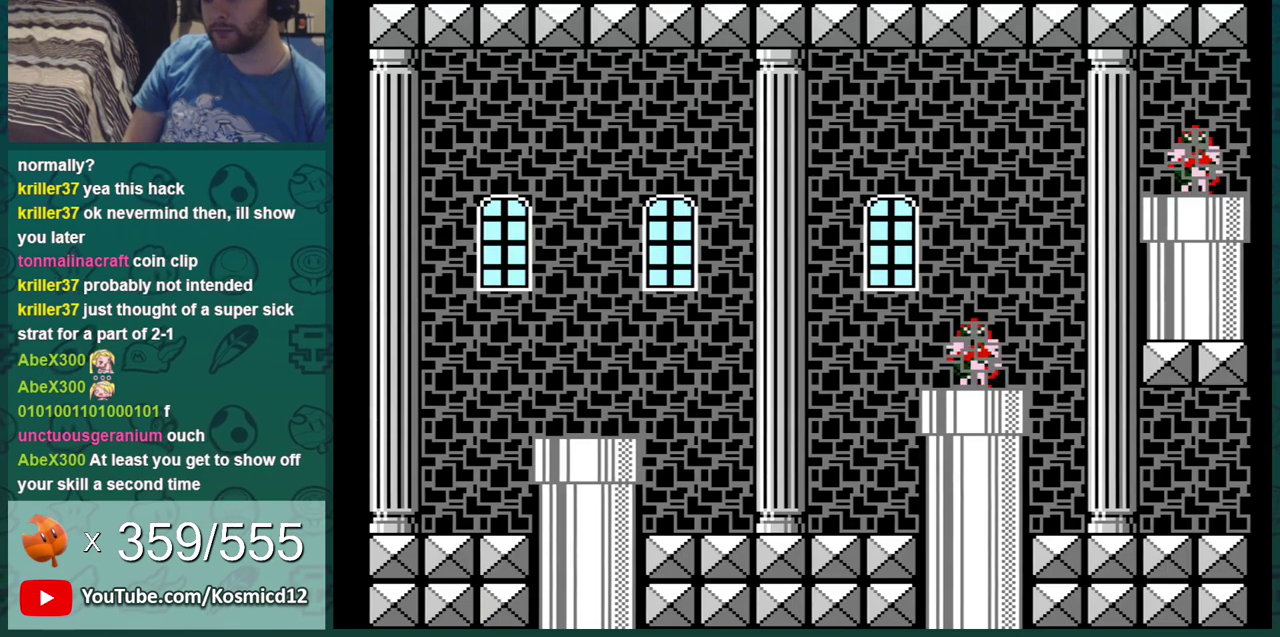
{"dt_ms": 500, "buttons": ["B", "DPAD_RIGHT"], "events": [[17, "DPAD_RIGHT", "down"]]}
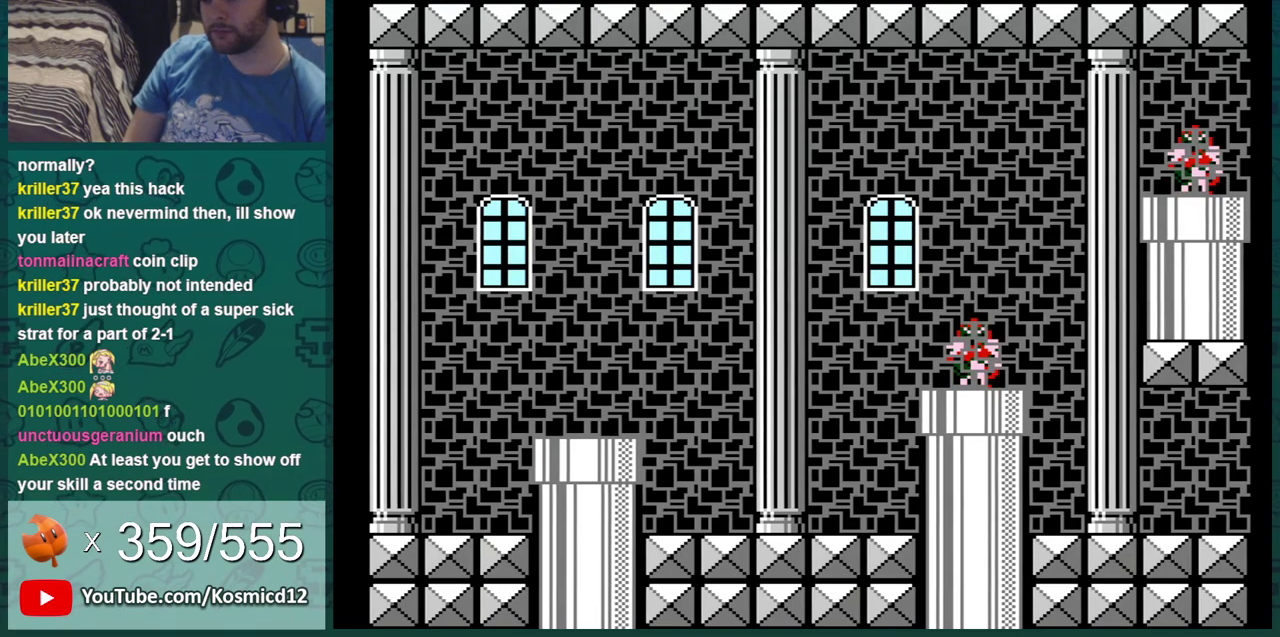
{"dt_ms": 501, "buttons": ["B", "DPAD_RIGHT"], "events": []}
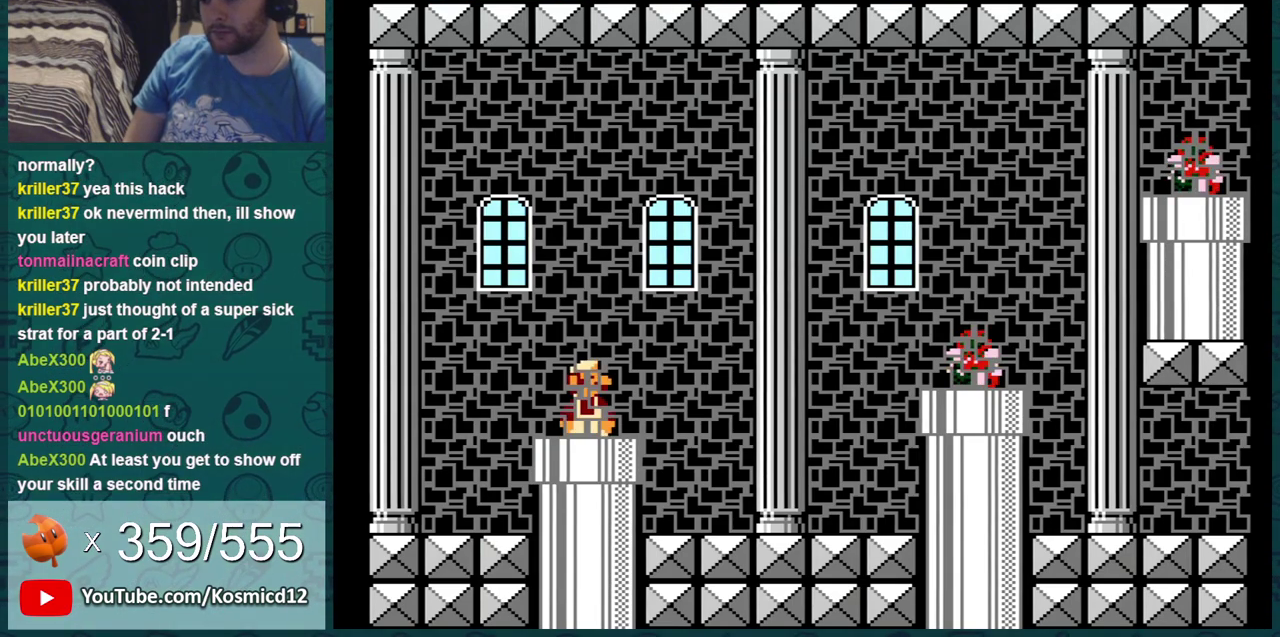
{"dt_ms": 701, "buttons": ["B"], "events": [[634, "DPAD_RIGHT", "up"]]}
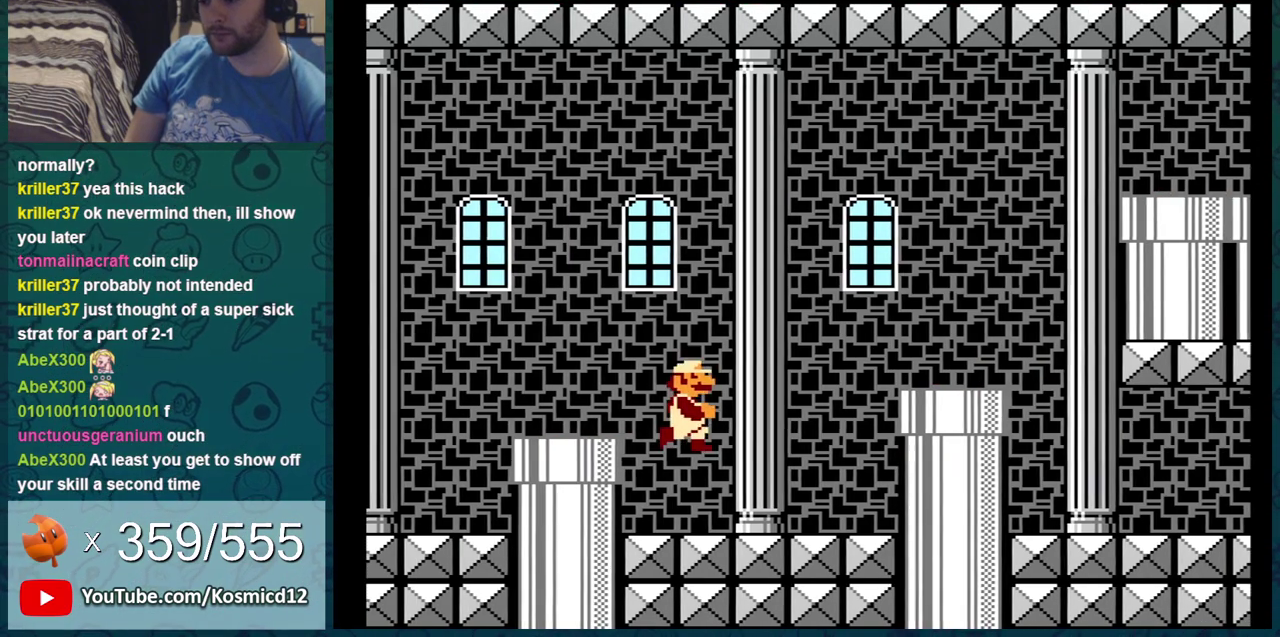
{"dt_ms": 300, "buttons": ["B"], "events": []}
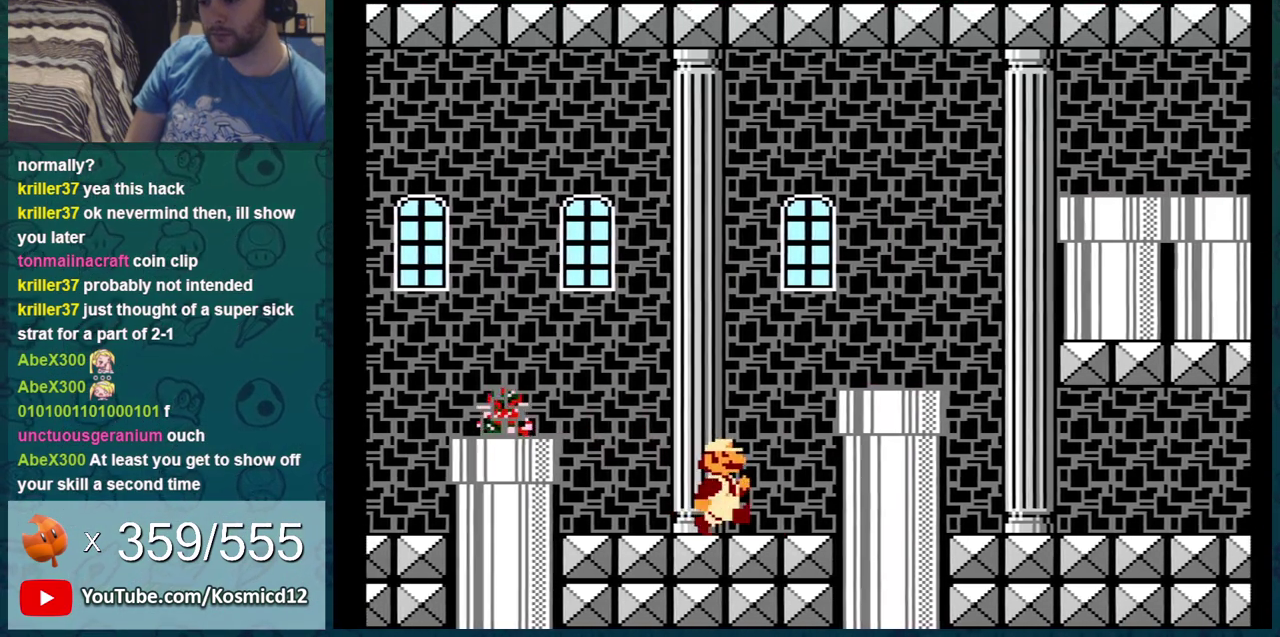
{"dt_ms": 500, "buttons": ["B"], "events": []}
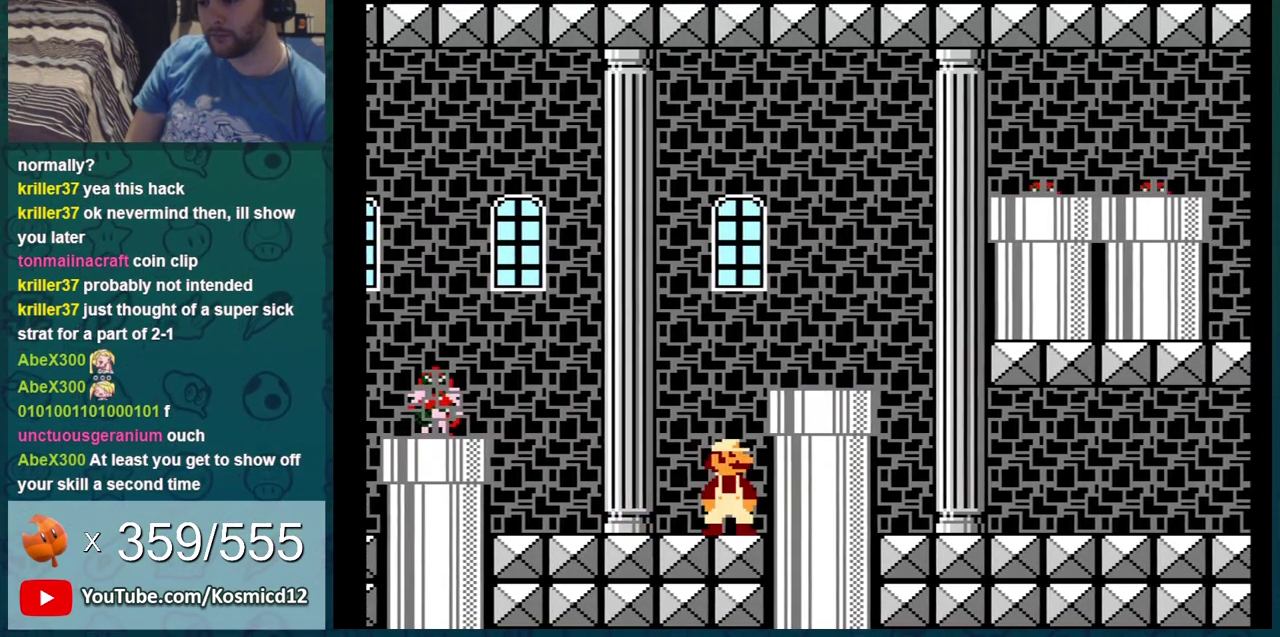
{"dt_ms": 701, "buttons": ["A", "B"], "events": [[317, "A", "down"], [467, "B", "up"], [634, "B", "down"]]}